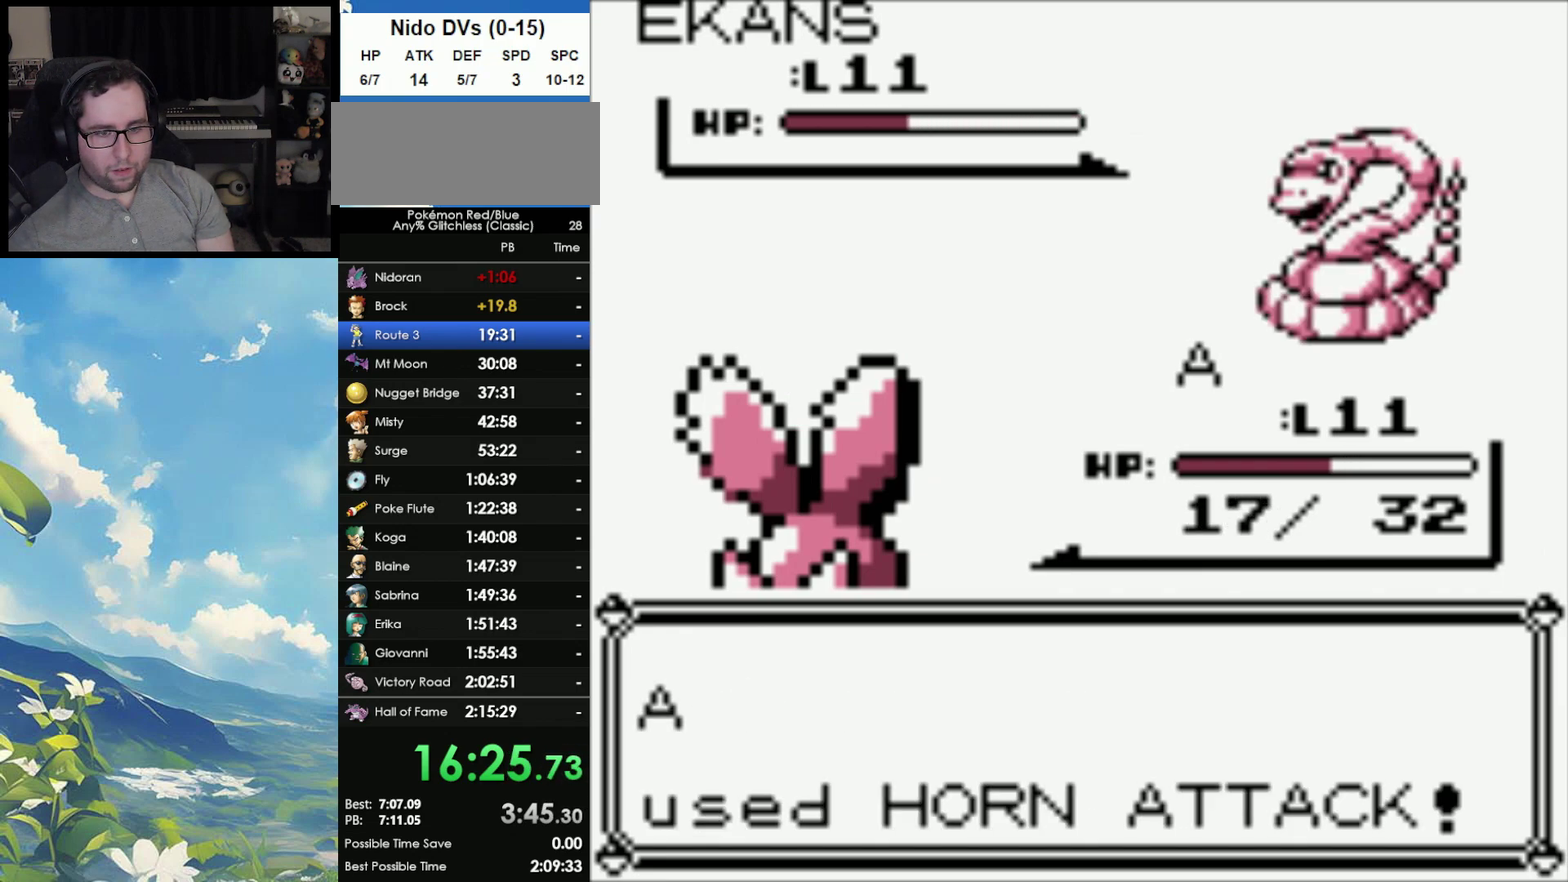
Gameplay with a controller (Nintendo layout); each line is a JSON object with the inputs held at the frame after it. "events" lists button and stick changes between this image and that frame as [ms after this image, input, new state], when the widget could be followed in between. Not read: DPAD_DOWN DPAD_RIGHT L3 R3.
{"buttons": [], "events": []}
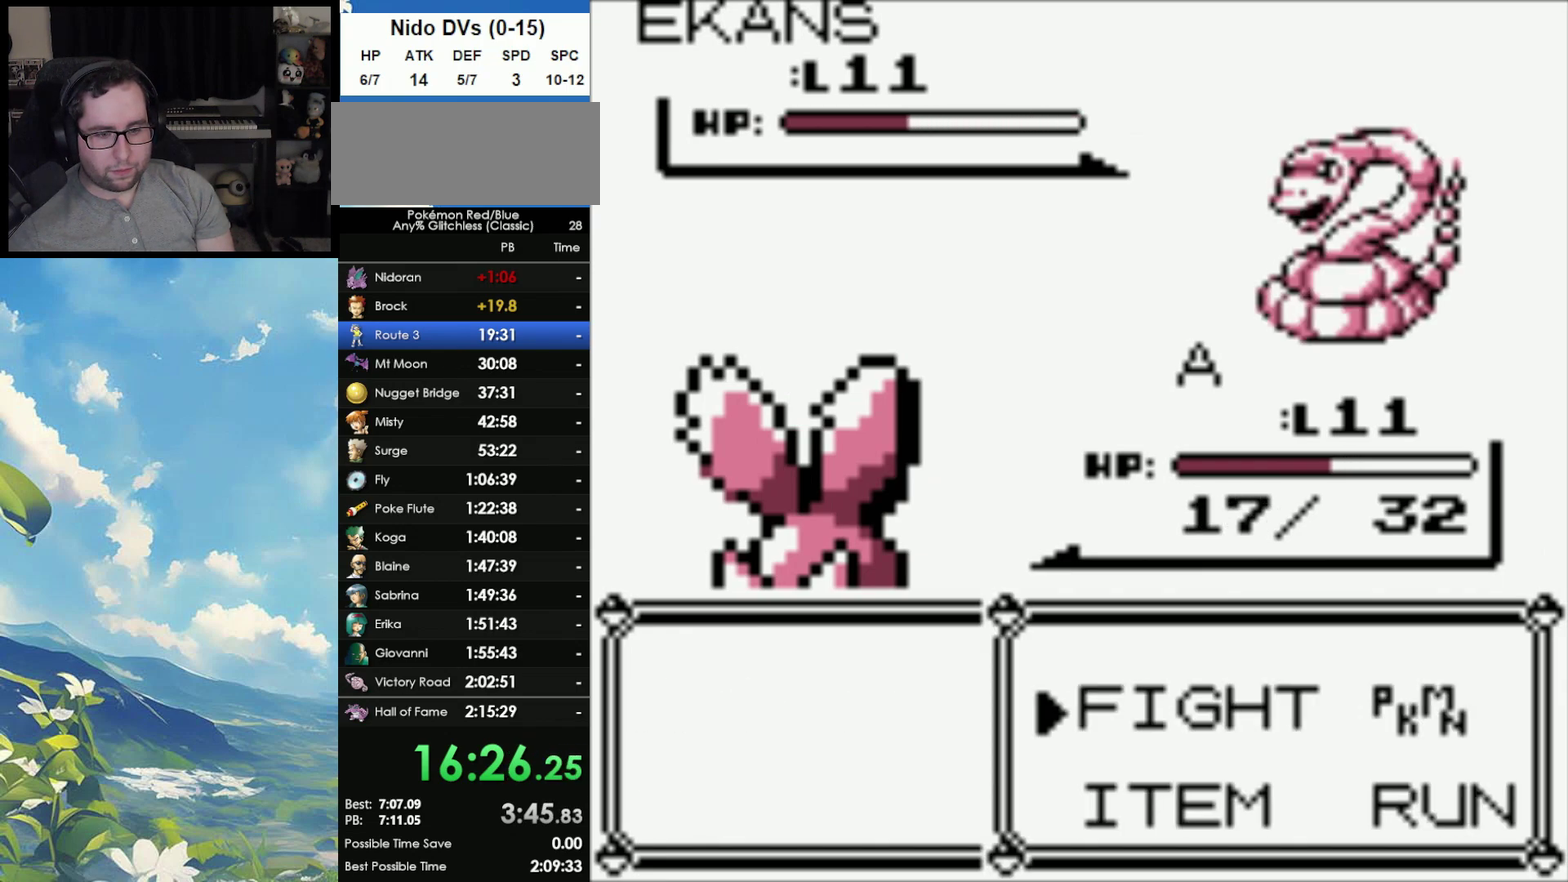
{"buttons": ["SELECT"], "events": [[500, "SELECT", "down"]]}
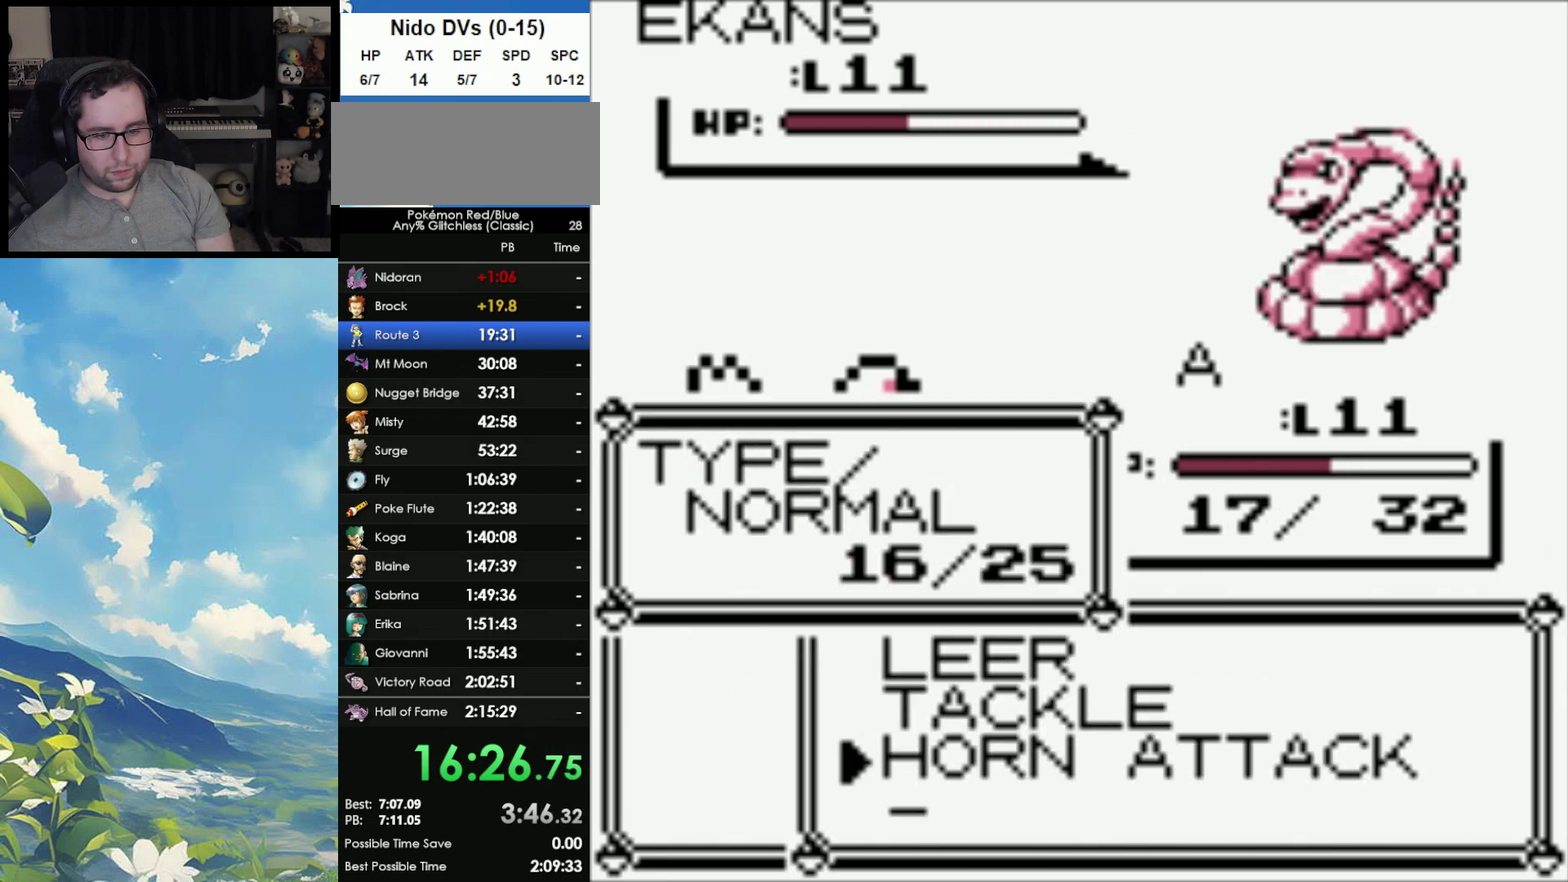
{"buttons": [], "events": [[117, "SELECT", "up"]]}
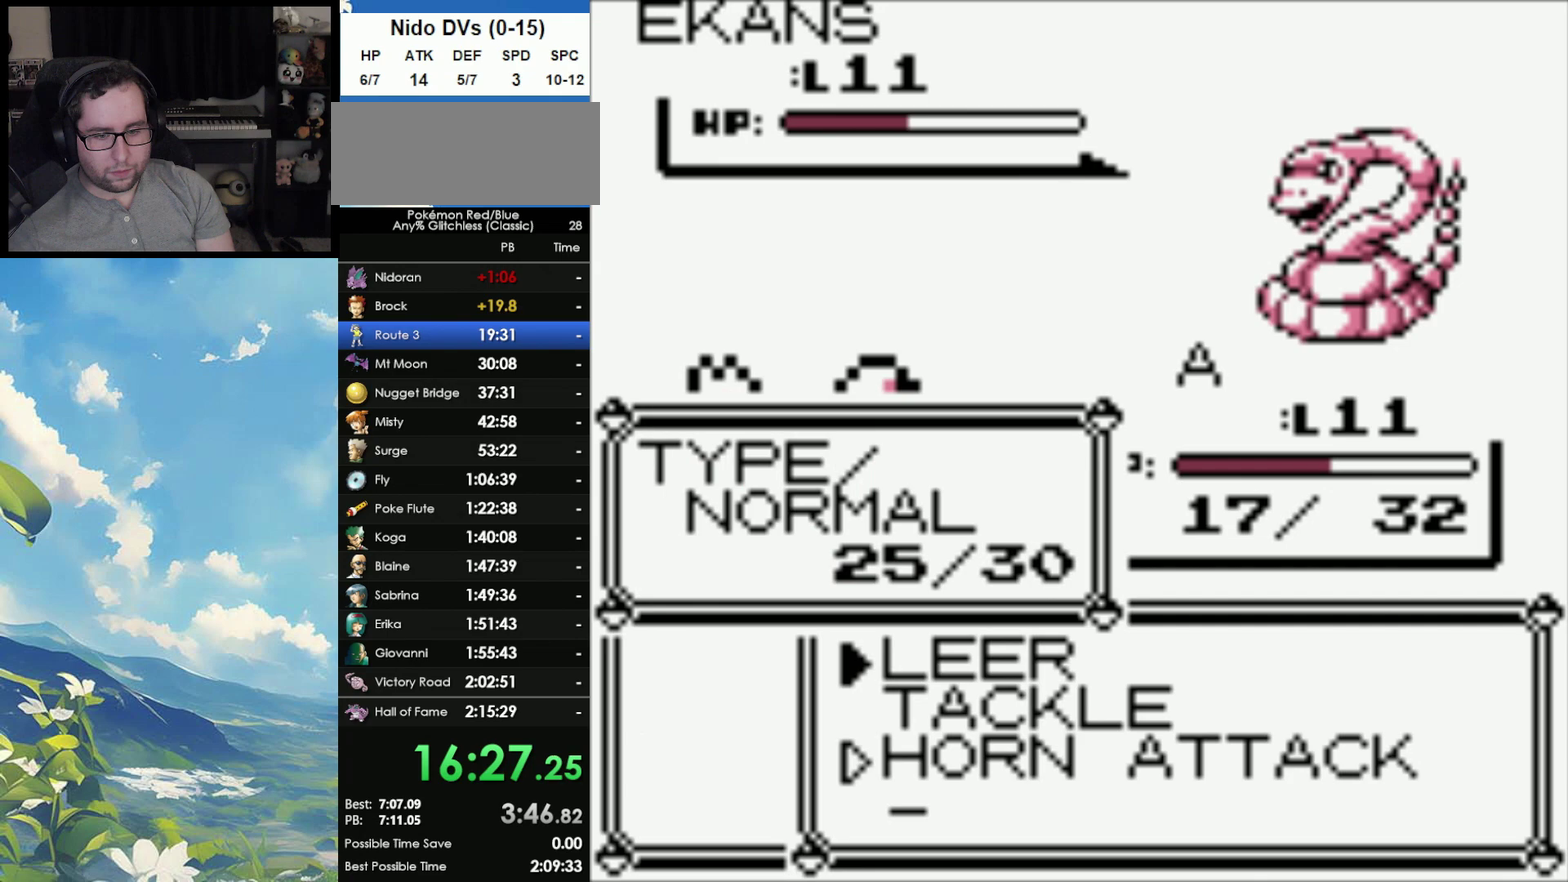
{"buttons": [], "events": [[67, "SELECT", "down"], [183, "SELECT", "up"]]}
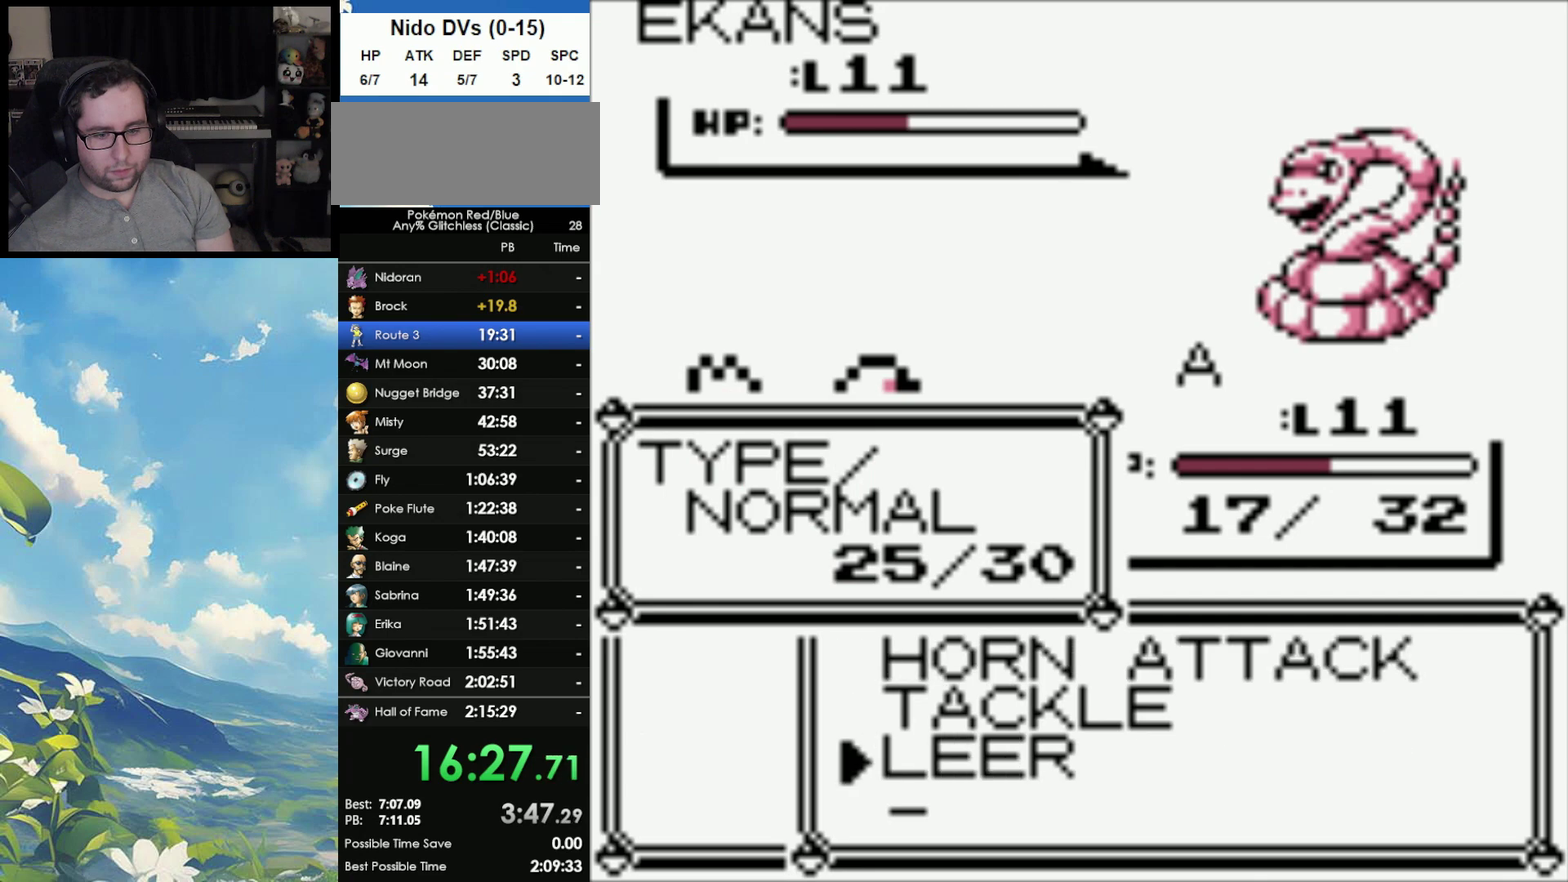
{"buttons": ["A"], "events": [[450, "A", "down"]]}
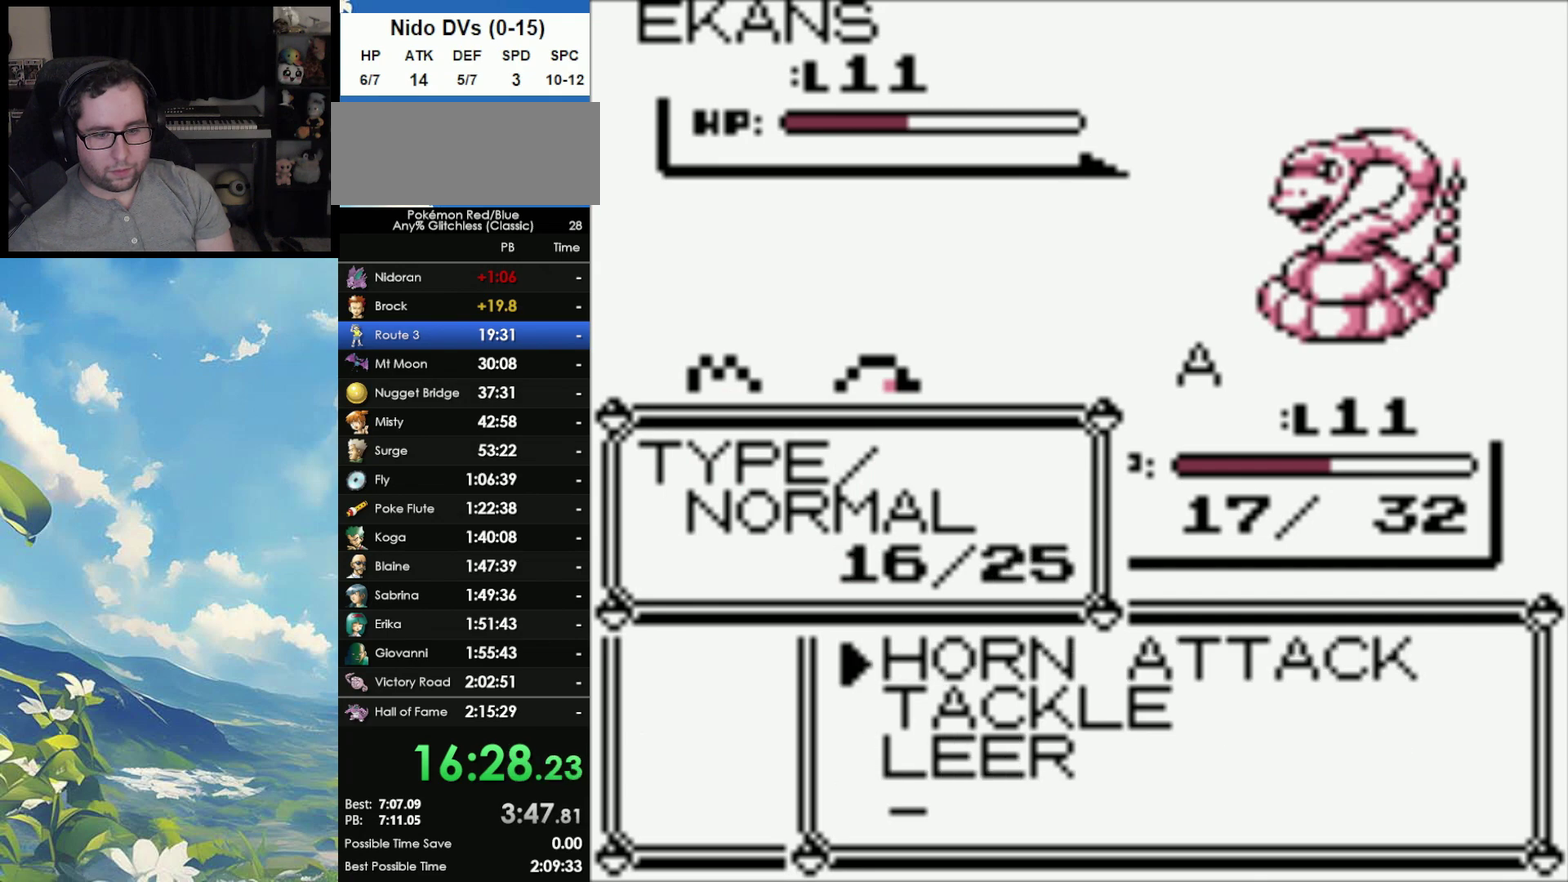
{"buttons": ["A"], "events": [[67, "A", "up"], [133, "A", "down"], [217, "A", "up"], [433, "A", "down"]]}
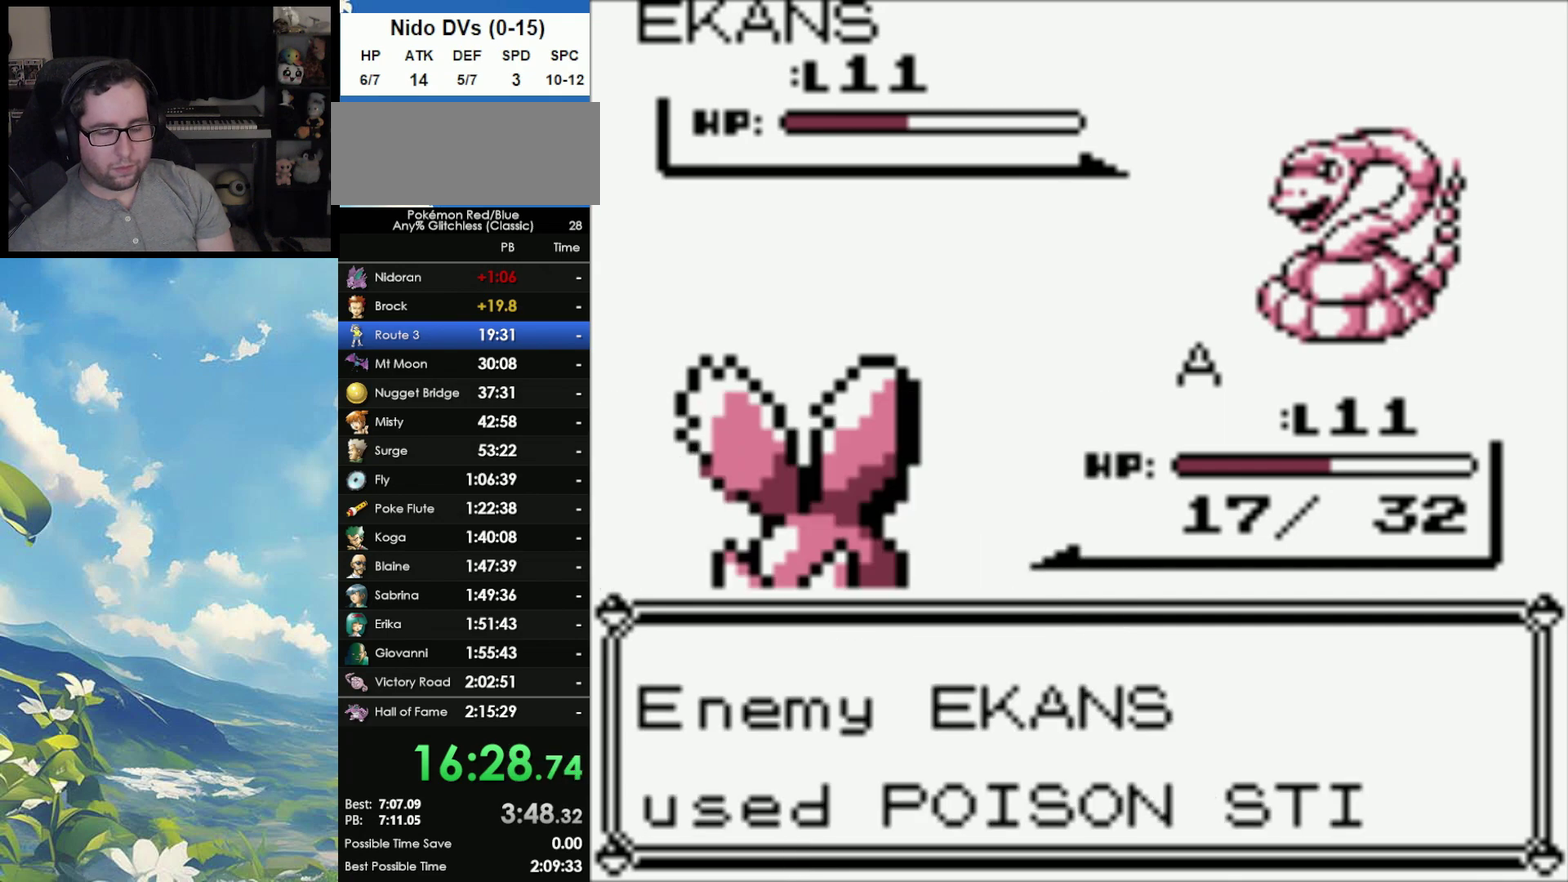
{"buttons": ["A", "B"], "events": [[117, "B", "down"], [133, "A", "up"], [217, "A", "down"], [367, "A", "up"], [383, "B", "up"], [417, "A", "down"], [500, "B", "down"]]}
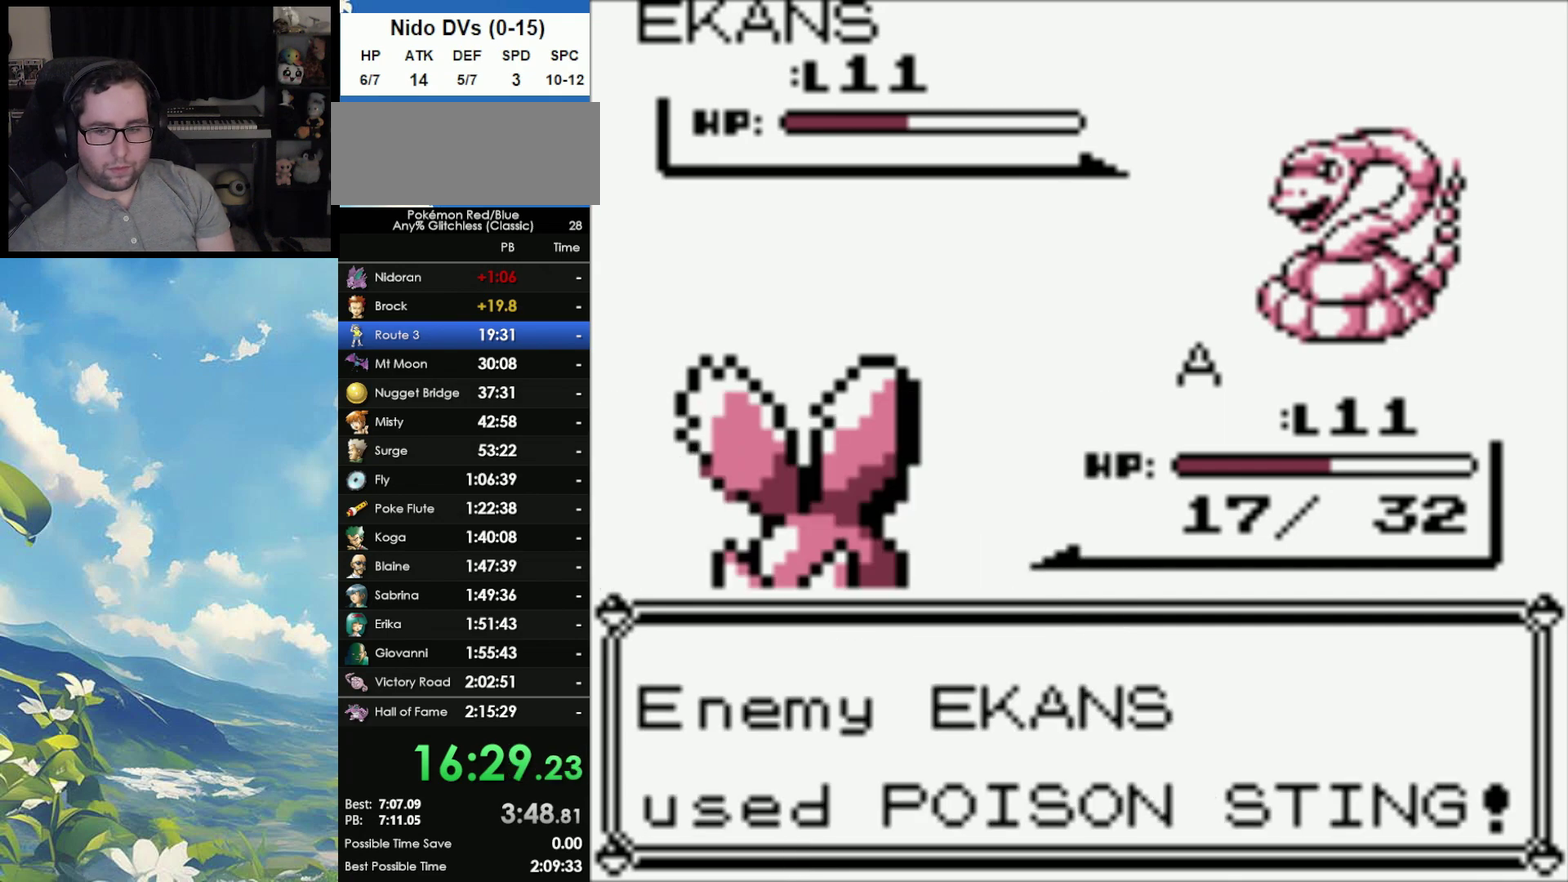
{"buttons": ["B"], "events": [[100, "B", "up"], [200, "B", "down"], [217, "A", "up"], [350, "B", "up"], [367, "A", "down"], [417, "B", "down"], [450, "A", "up"]]}
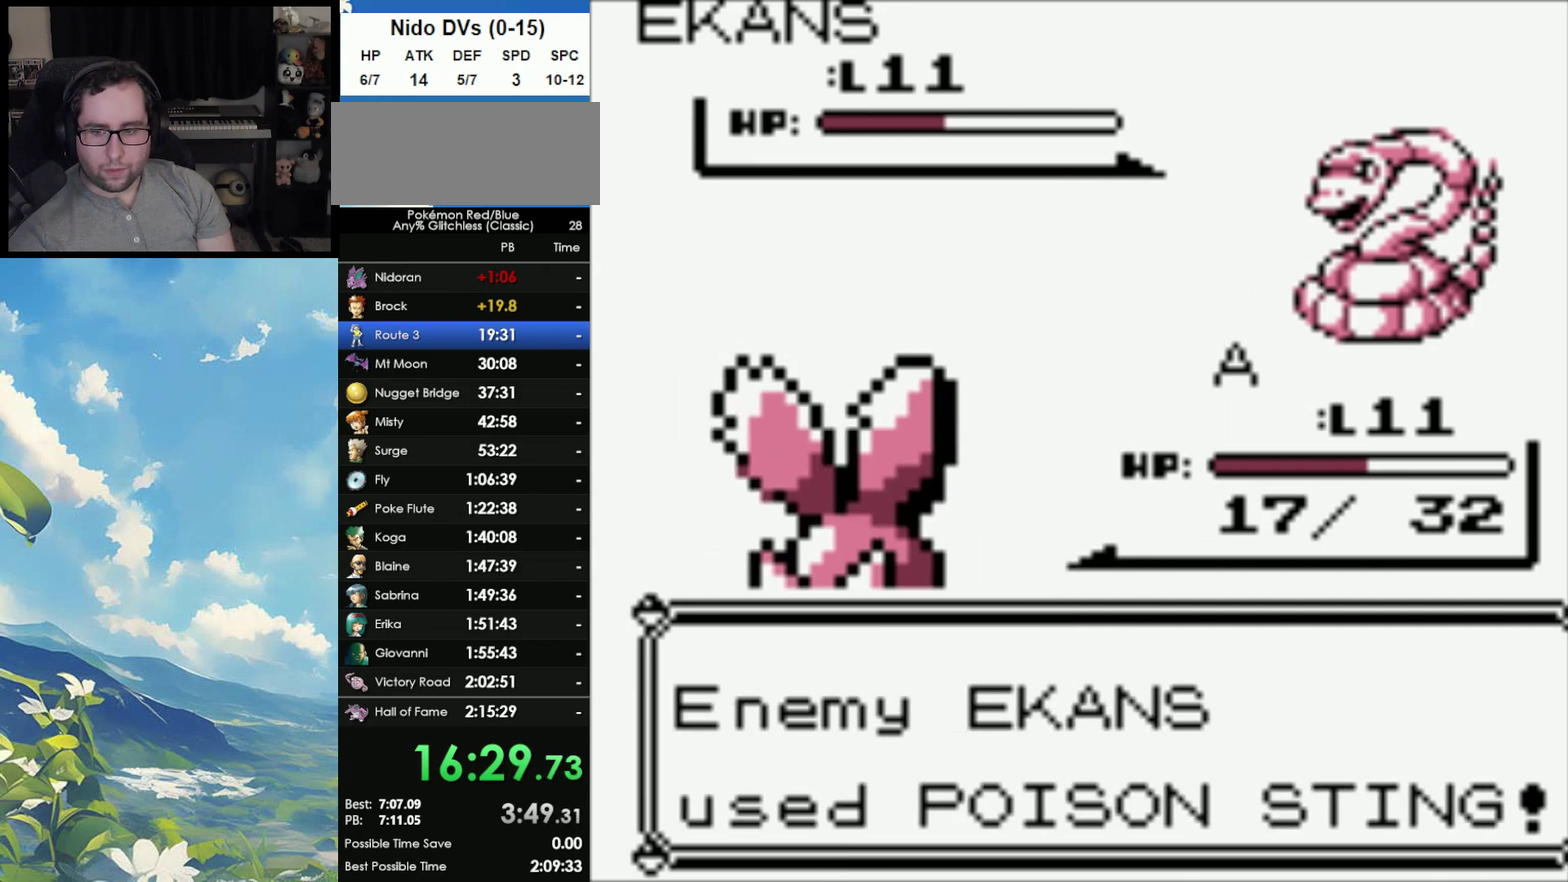
{"buttons": ["A"], "events": [[33, "A", "down"], [33, "B", "up"], [117, "A", "up"], [117, "B", "down"], [200, "B", "up"], [217, "A", "down"], [317, "A", "up"], [333, "B", "down"], [400, "A", "down"], [400, "B", "up"]]}
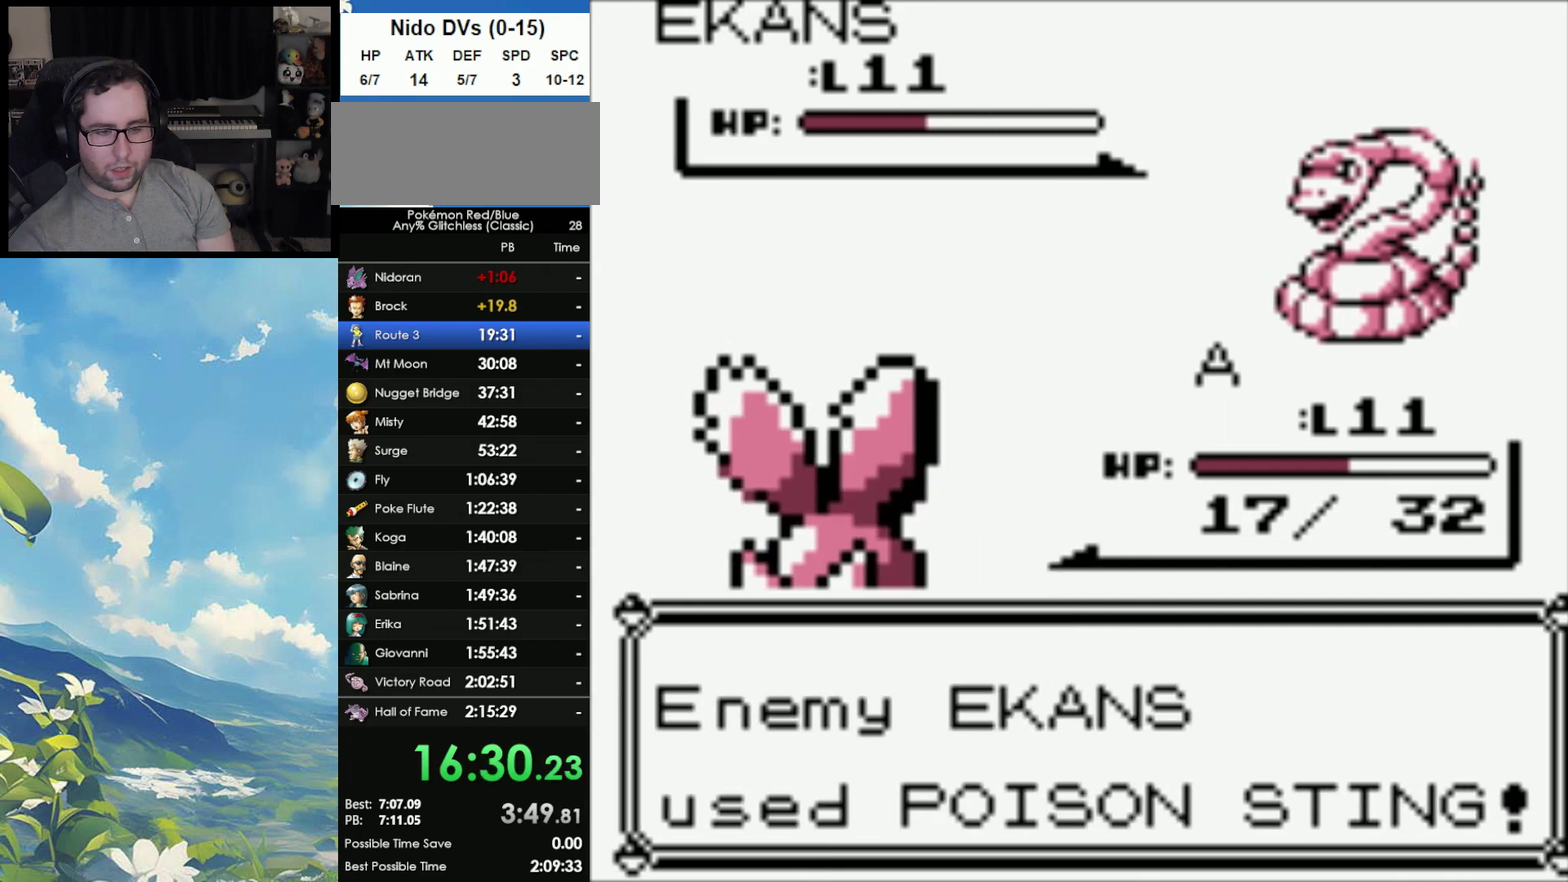
{"buttons": ["A"], "events": [[17, "A", "up"], [17, "B", "down"], [83, "A", "down"], [117, "B", "up"], [167, "A", "up"], [217, "B", "down"], [267, "A", "down"], [267, "B", "up"], [350, "A", "up"], [483, "A", "down"]]}
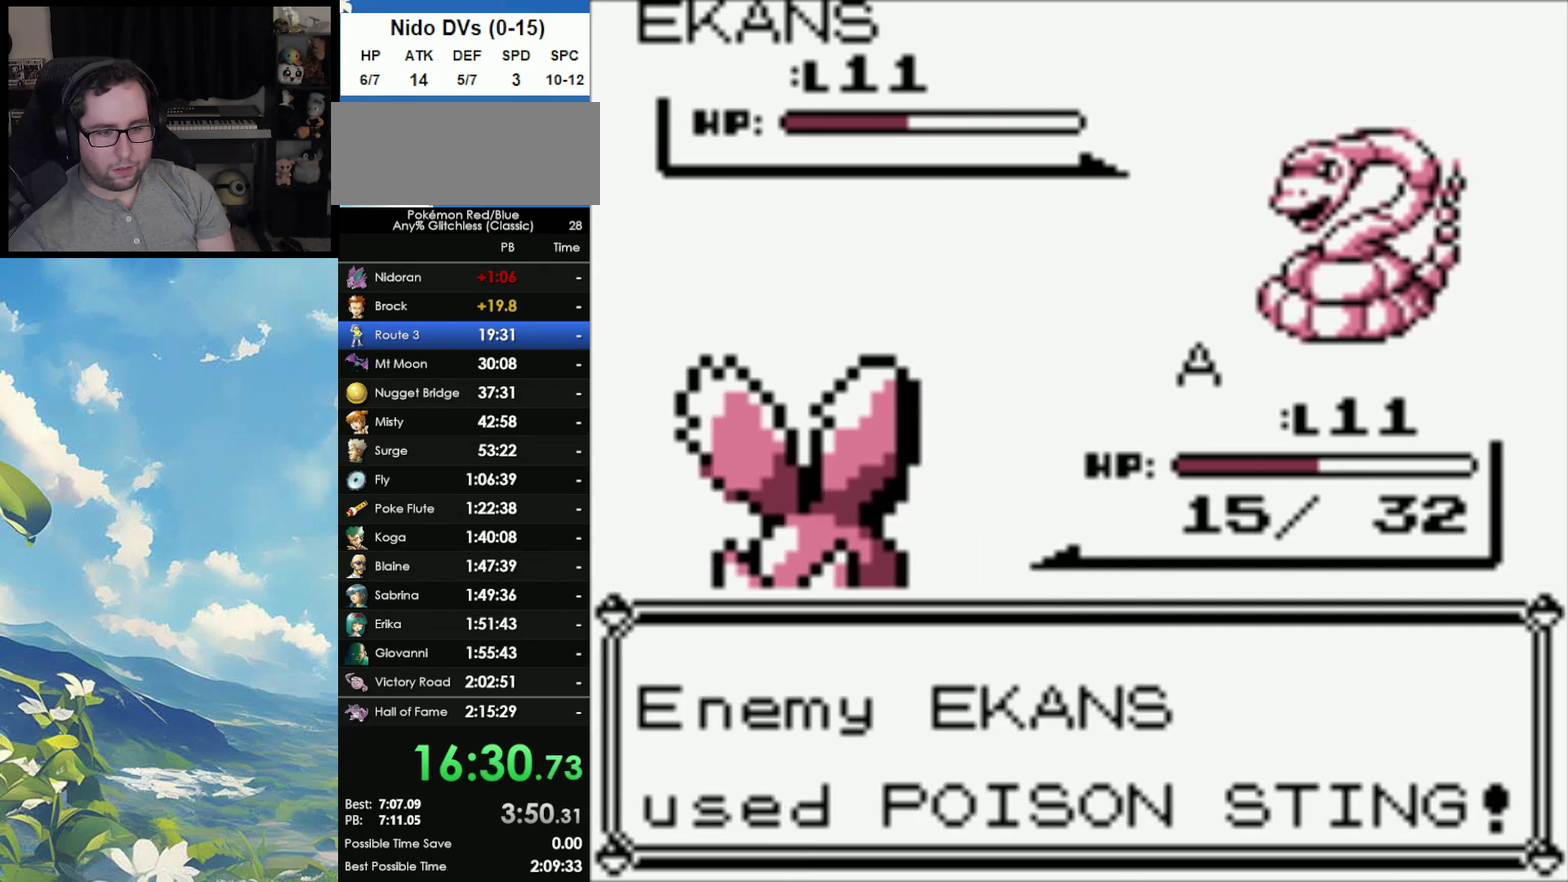
{"buttons": ["A"], "events": [[117, "A", "up"], [183, "A", "down"], [267, "A", "up"], [367, "A", "down"]]}
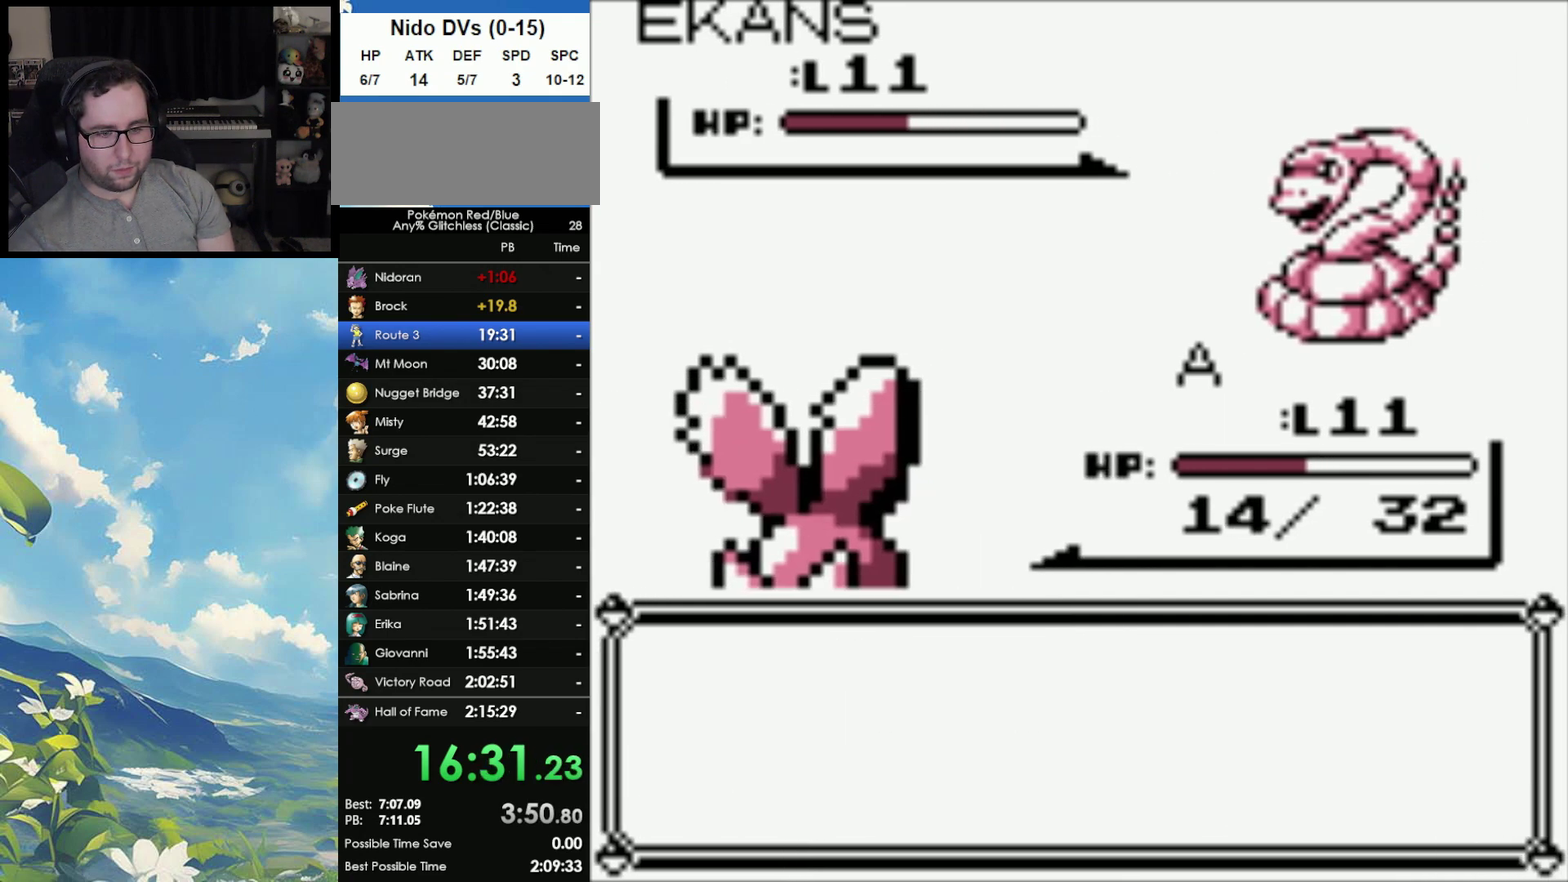
{"buttons": ["A"], "events": [[67, "A", "up"], [167, "A", "down"], [250, "A", "up"], [333, "A", "down"], [433, "A", "up"], [483, "A", "down"]]}
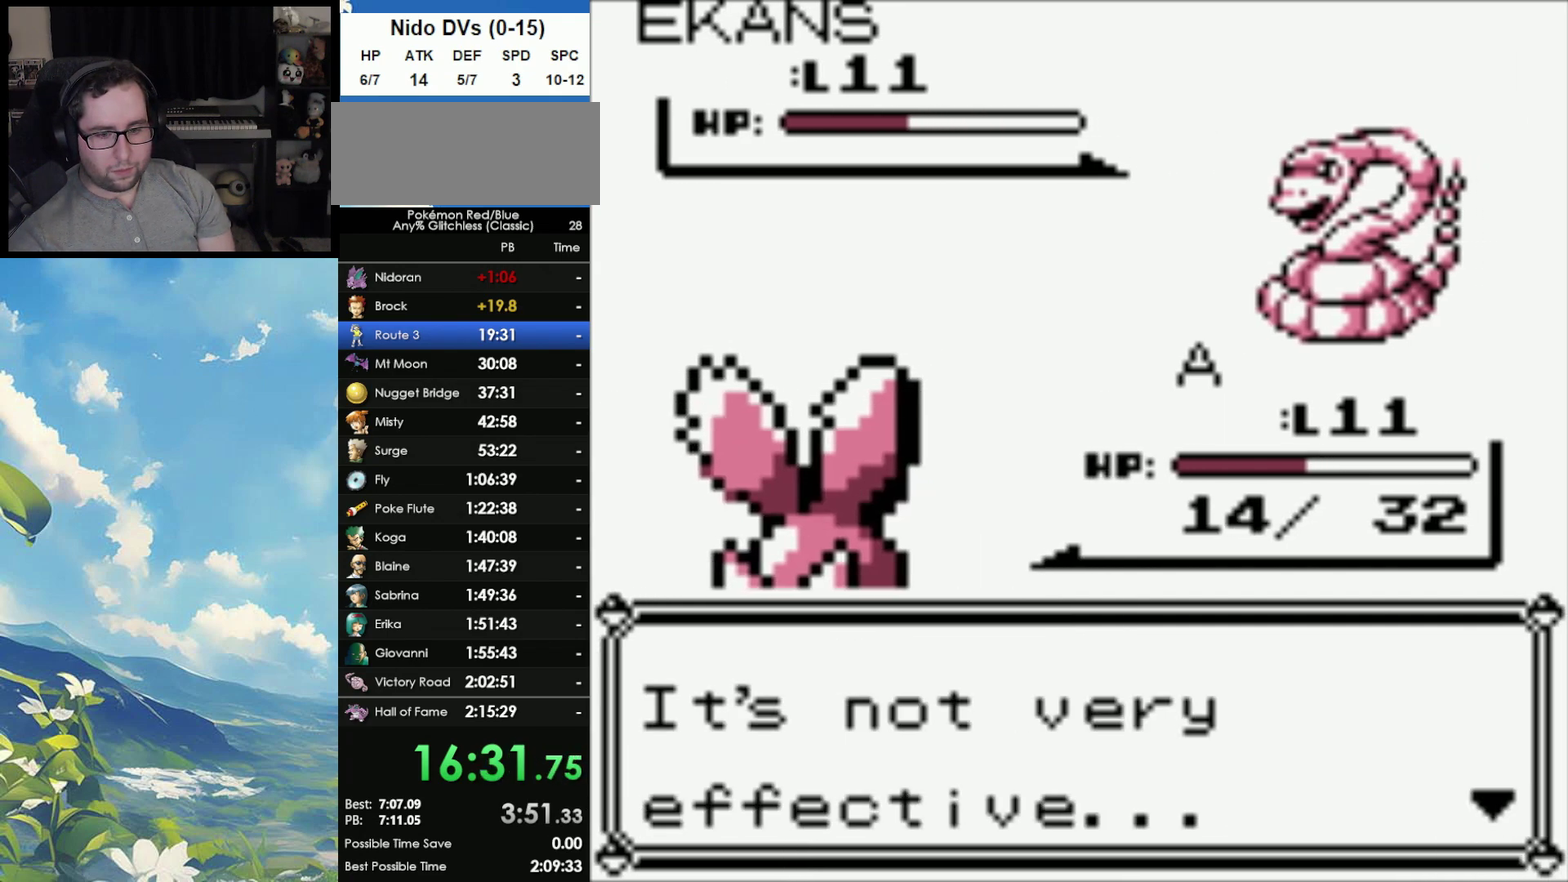
{"buttons": [], "events": [[100, "A", "up"], [167, "A", "down"], [300, "A", "up"]]}
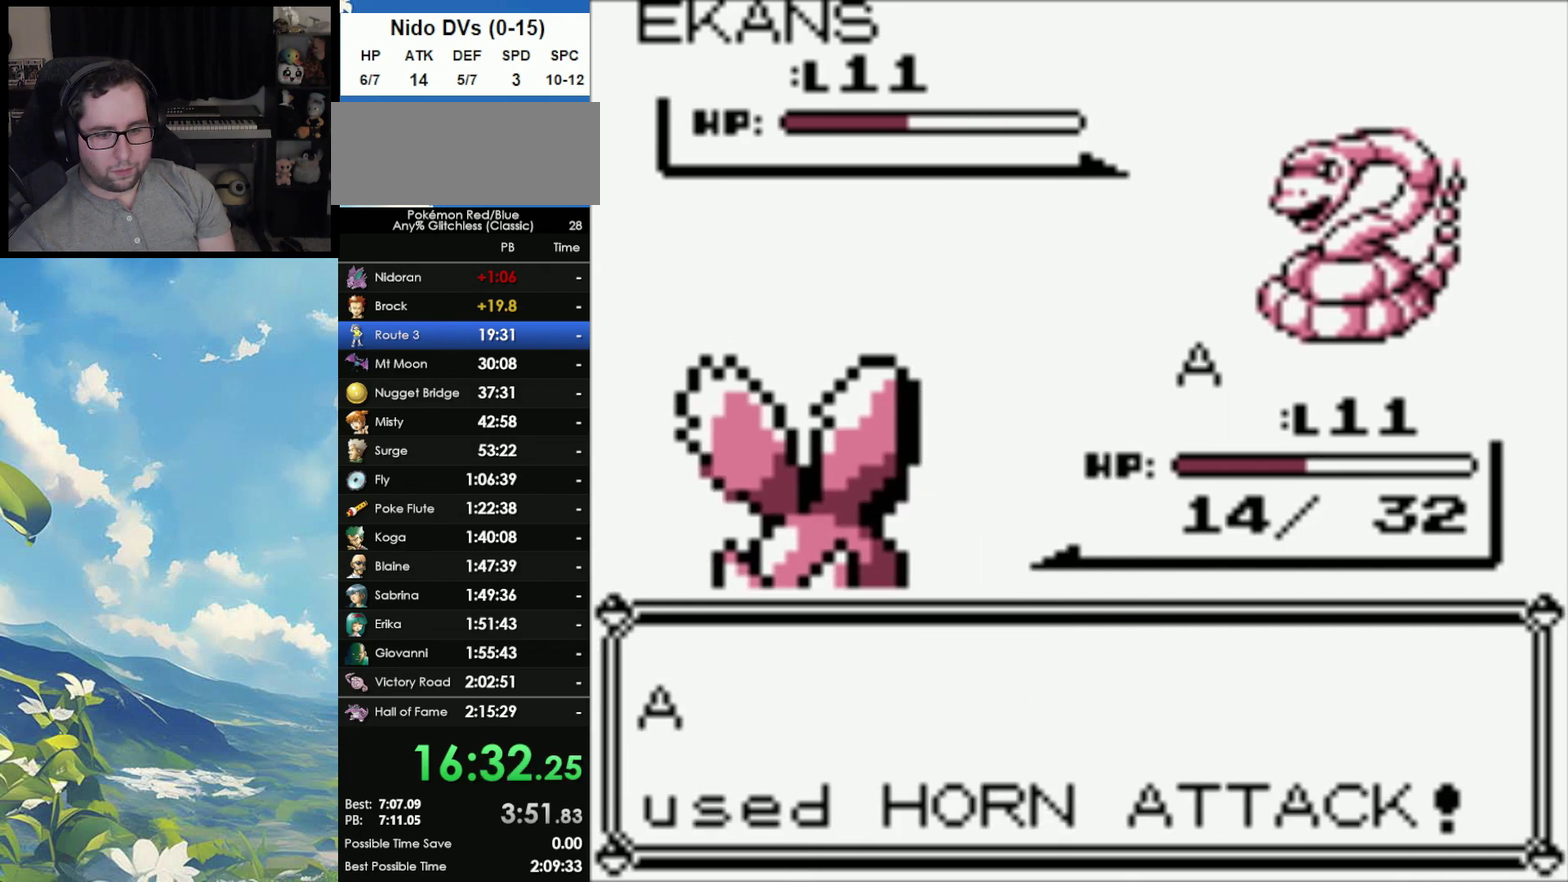
{"buttons": [], "events": []}
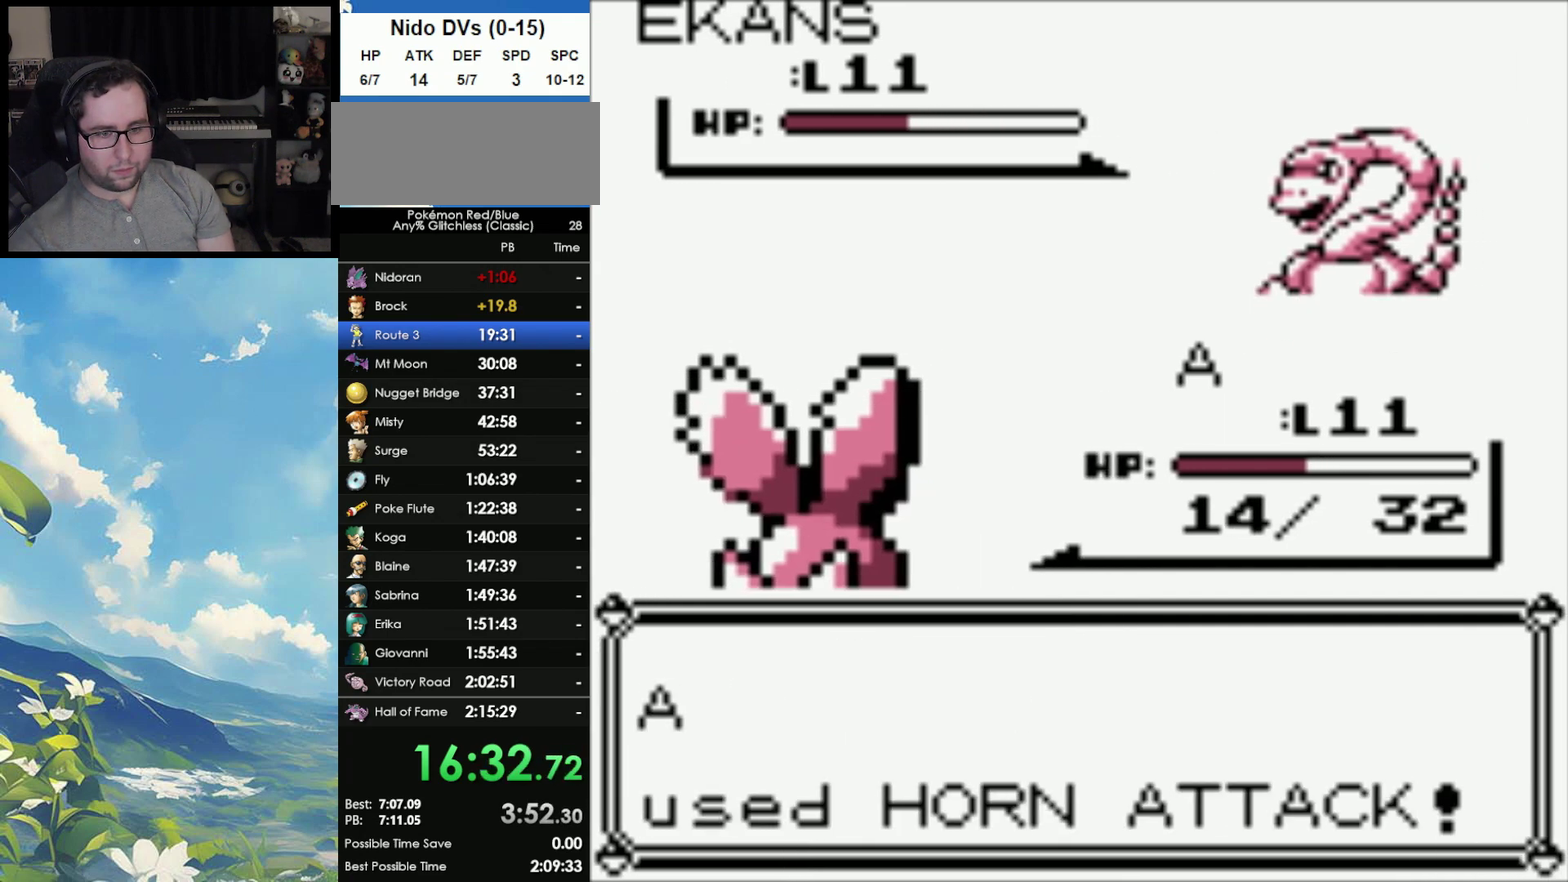
{"buttons": [], "events": []}
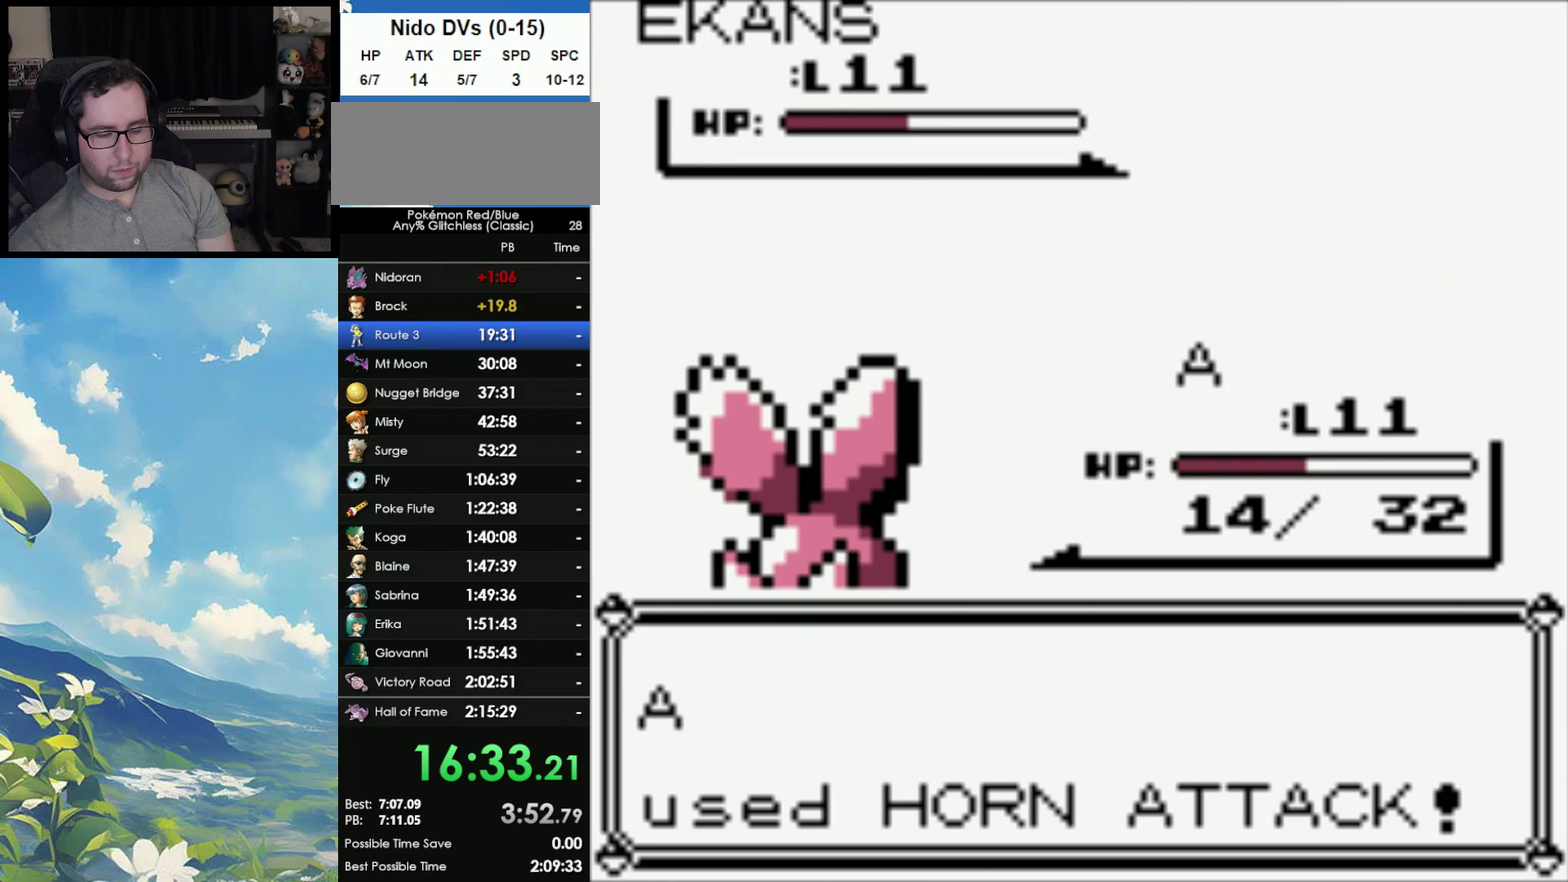
{"buttons": [], "events": []}
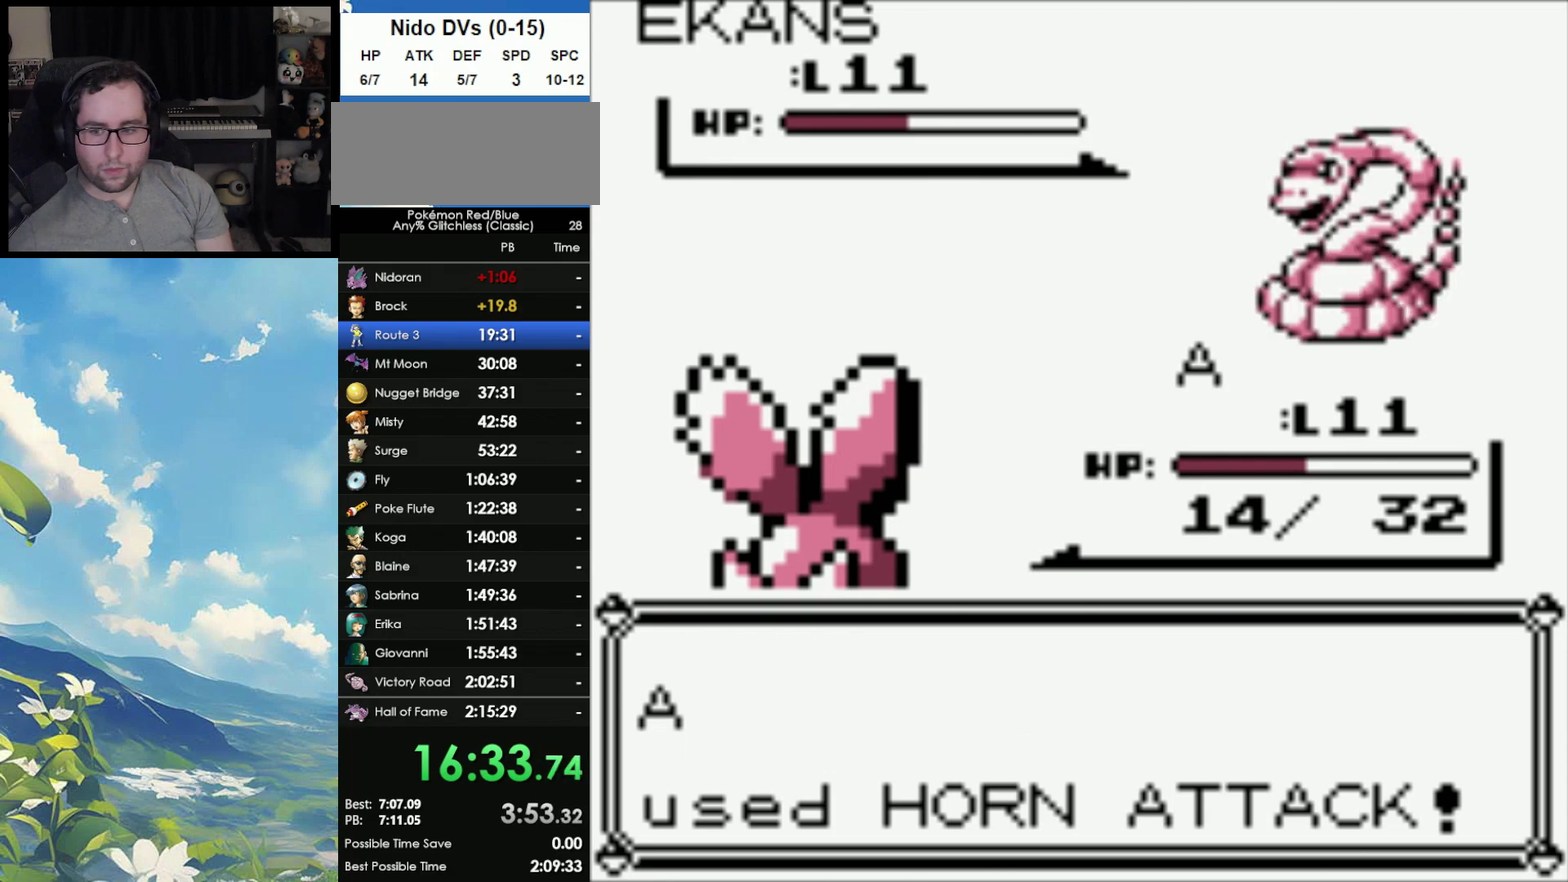
{"buttons": [], "events": []}
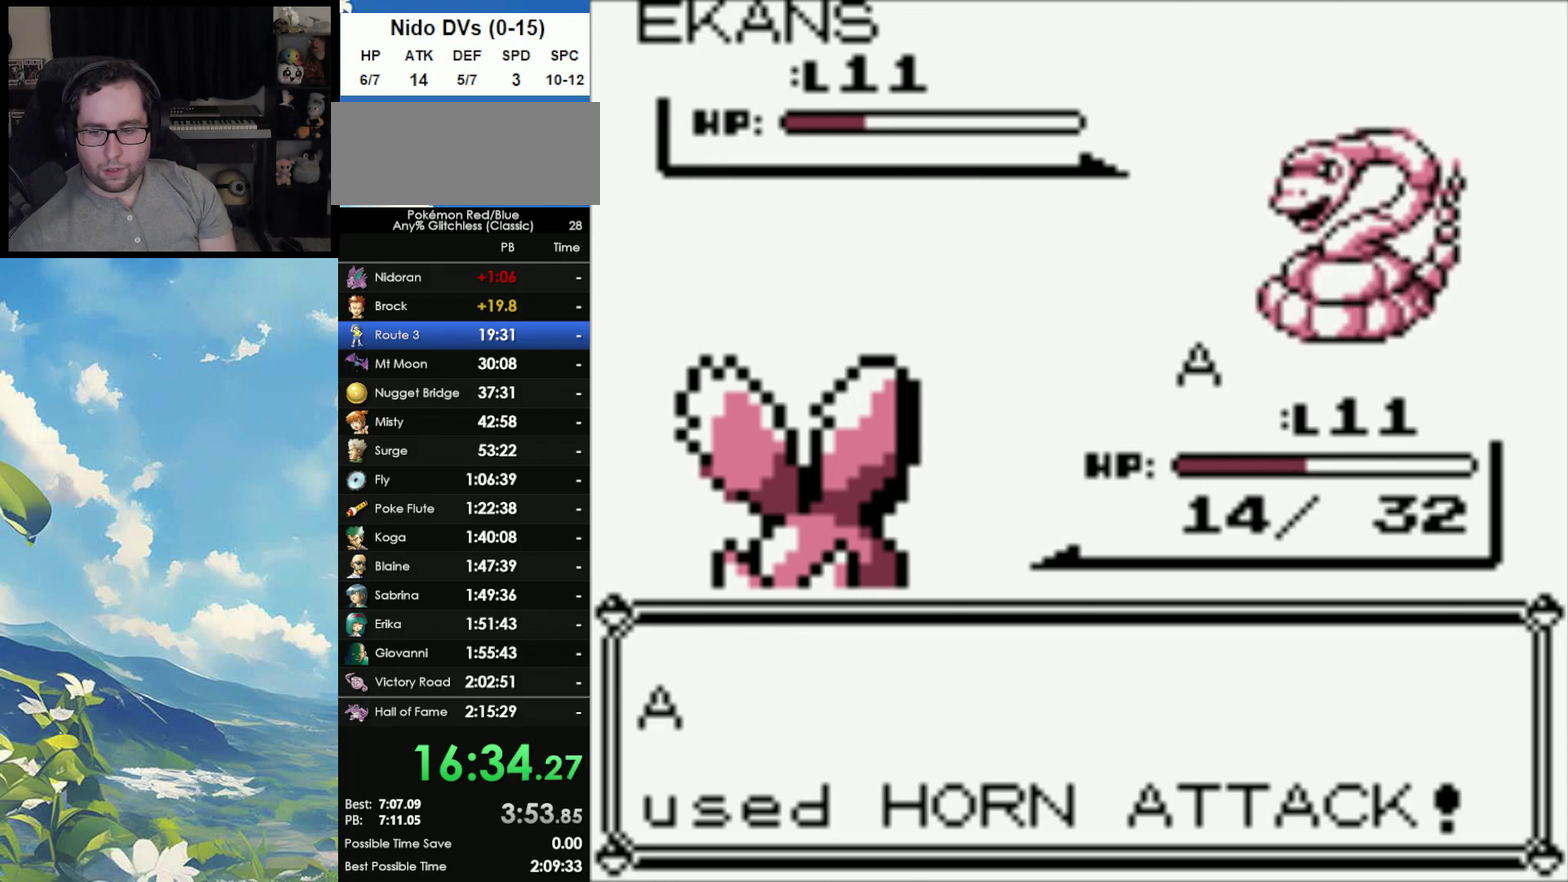
{"buttons": [], "events": [[150, "A", "down"], [217, "A", "up"], [317, "A", "down"], [367, "A", "up"]]}
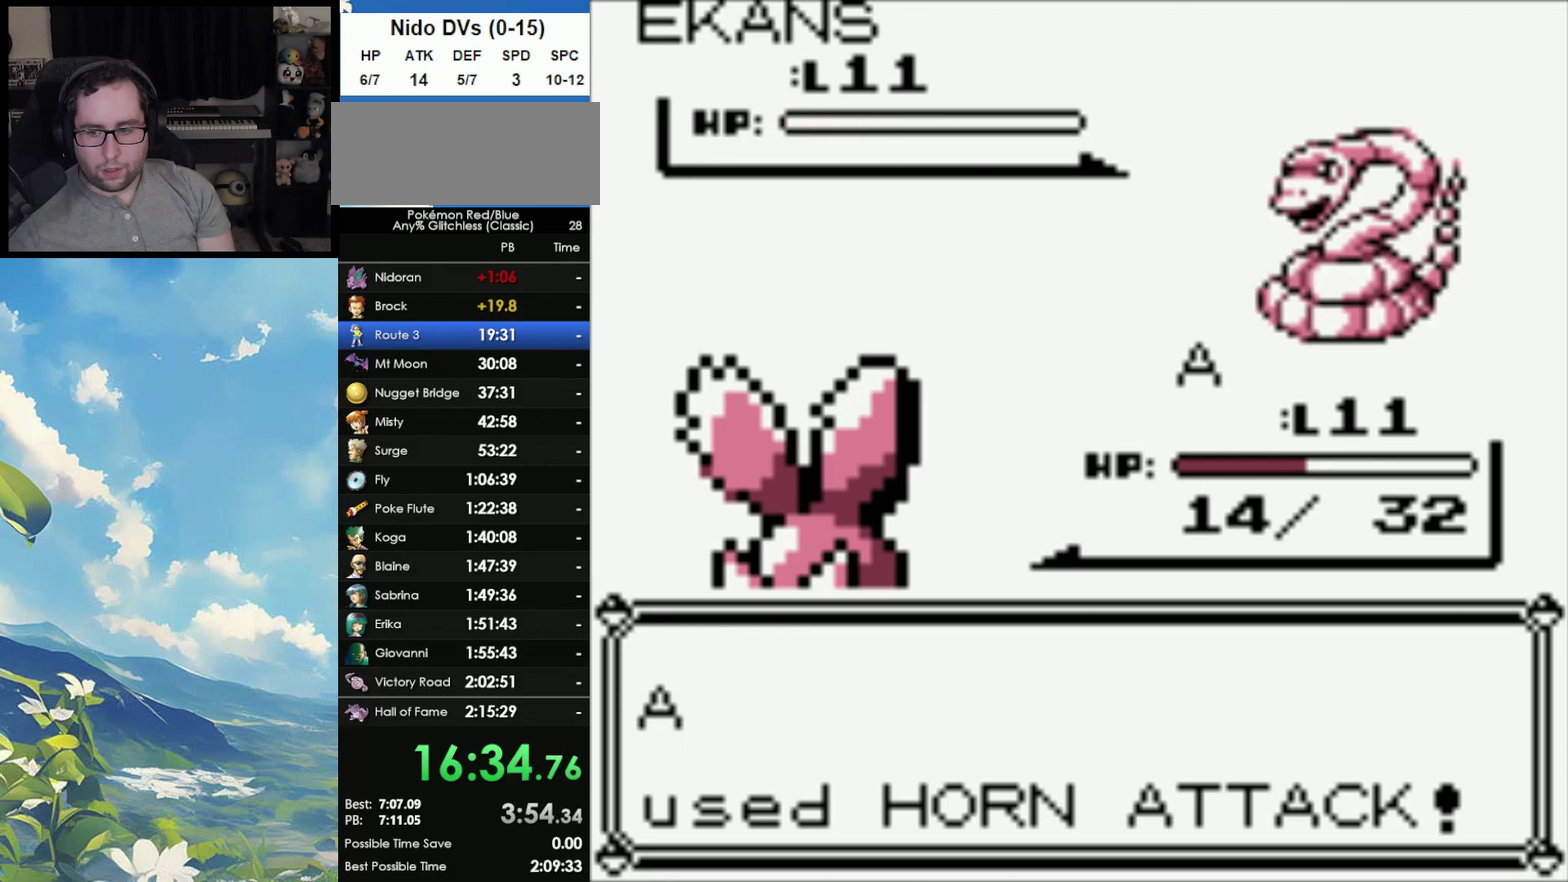
{"buttons": ["A"], "events": [[133, "A", "down"], [217, "A", "up"], [317, "A", "down"], [383, "A", "up"], [467, "A", "down"]]}
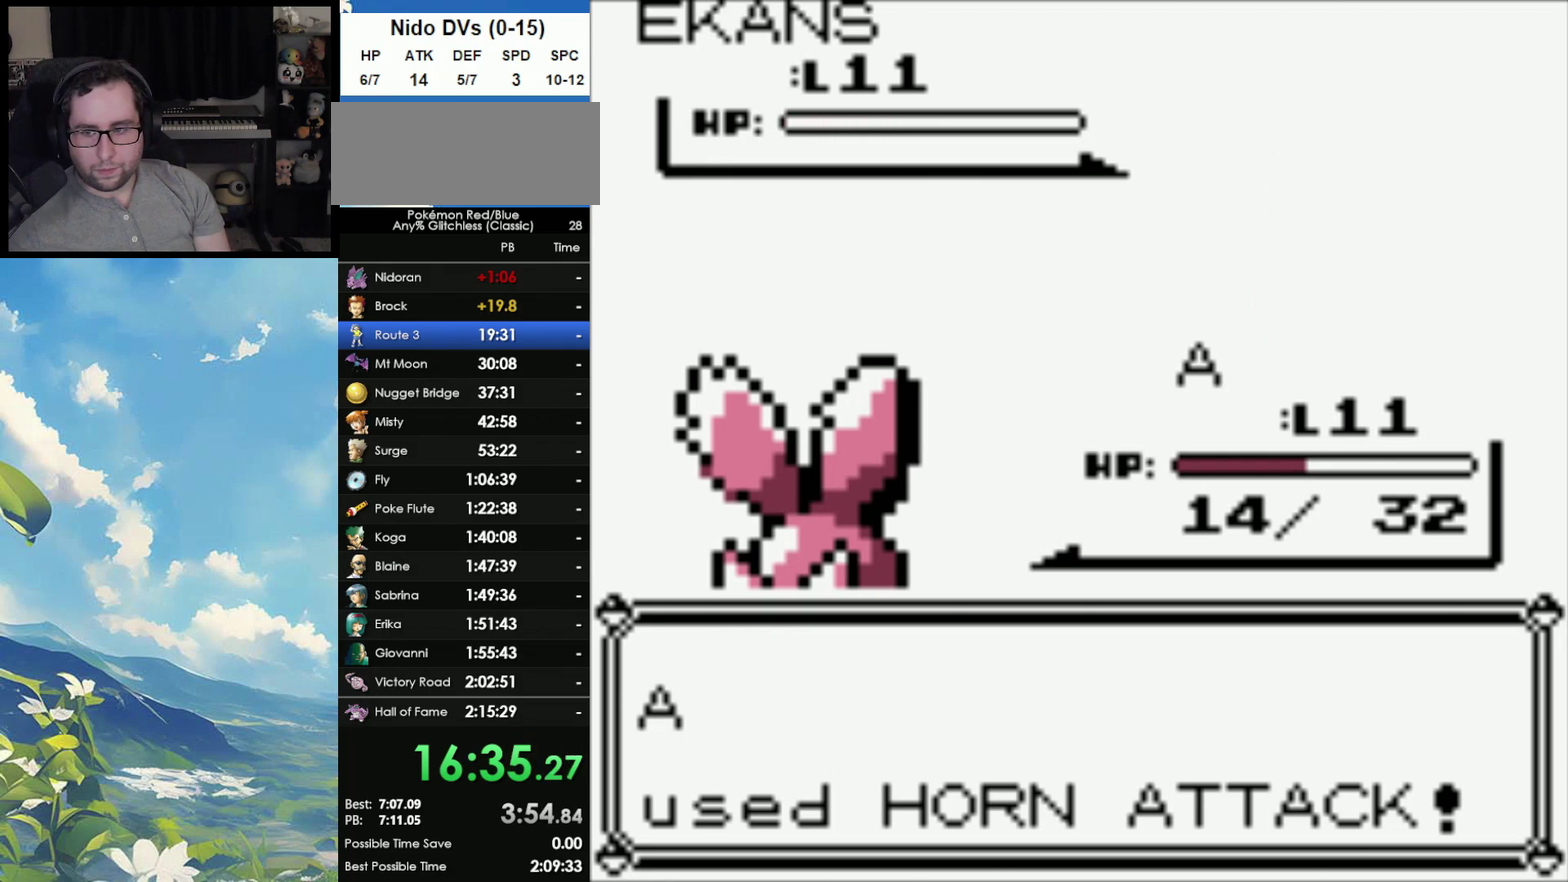
{"buttons": ["A"], "events": [[67, "A", "up"], [150, "A", "down"], [233, "A", "up"], [300, "A", "down"], [383, "A", "up"], [483, "A", "down"]]}
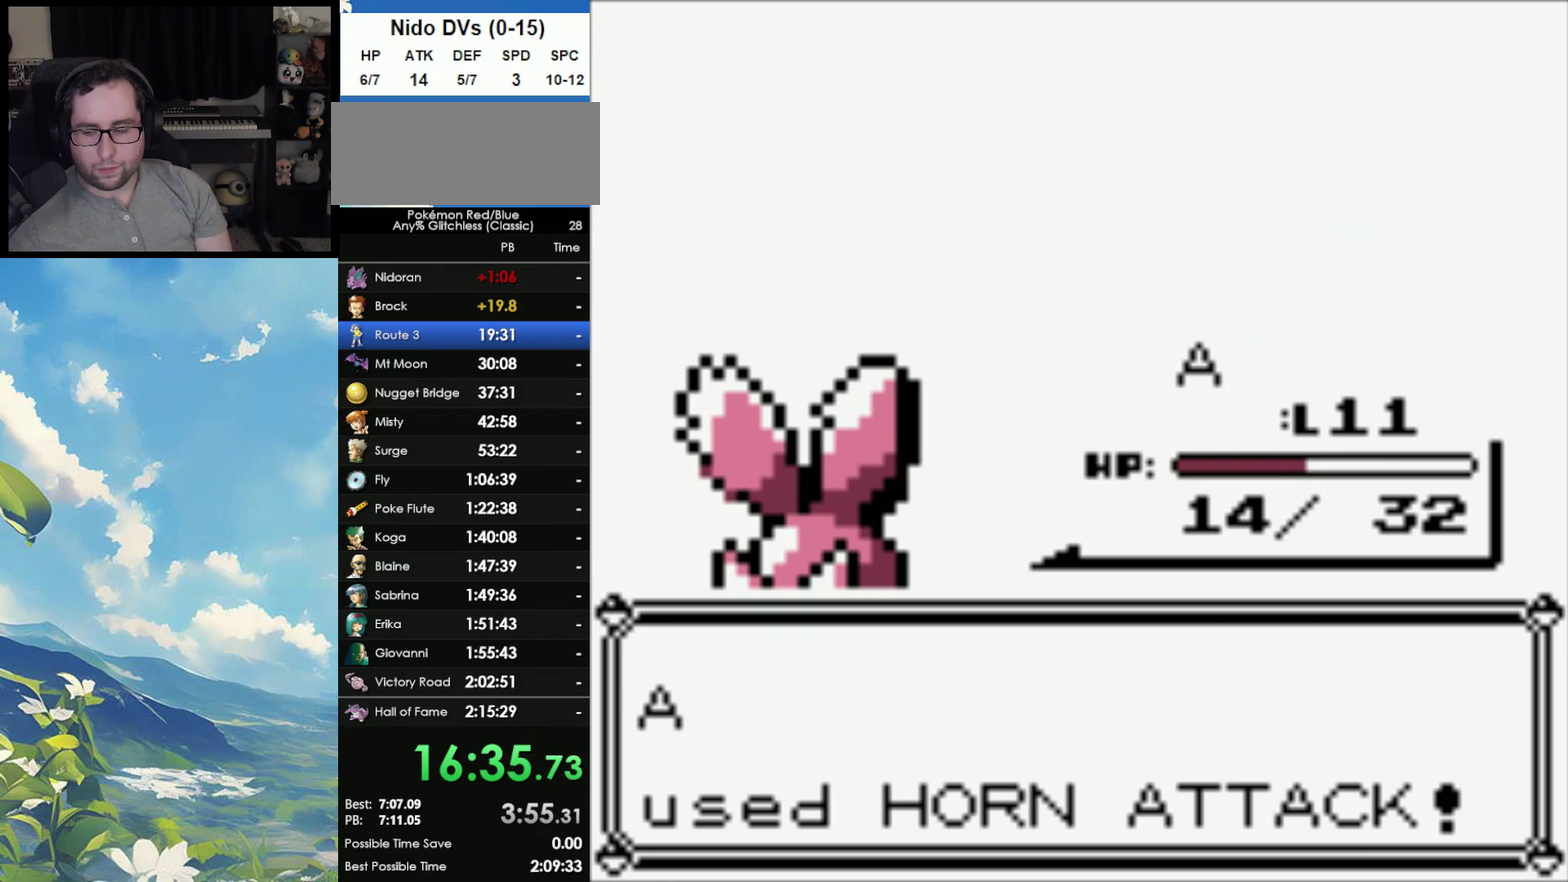
{"buttons": ["A"], "events": [[33, "A", "up"], [133, "A", "down"], [217, "A", "up"], [317, "A", "down"], [400, "A", "up"], [467, "A", "down"]]}
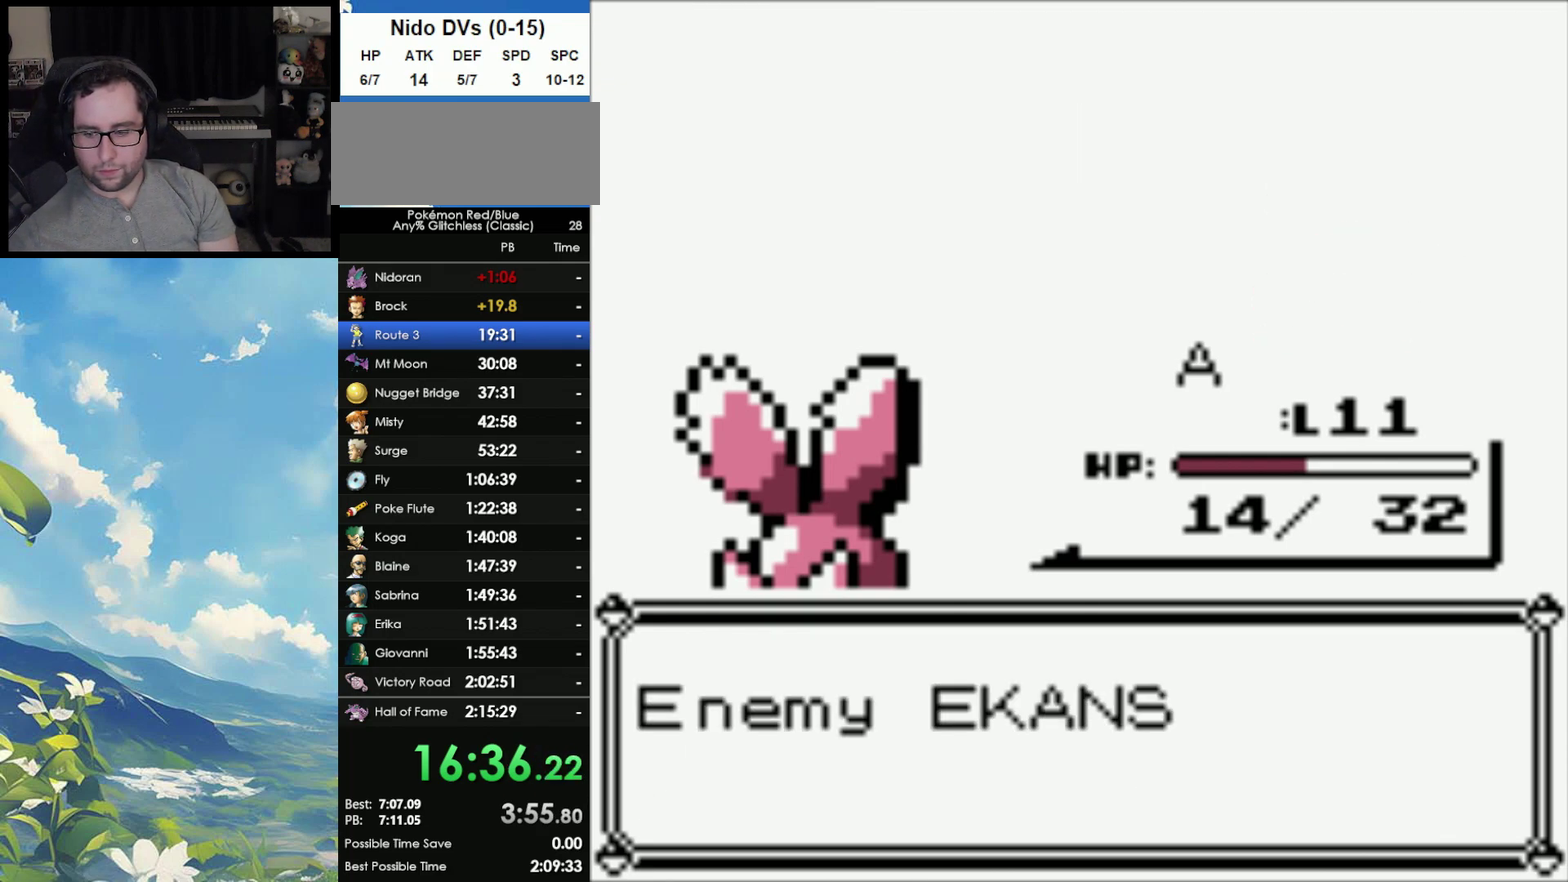
{"buttons": [], "events": [[50, "A", "up"], [133, "A", "down"], [183, "A", "up"], [267, "A", "down"], [350, "A", "up"], [417, "A", "down"], [500, "A", "up"]]}
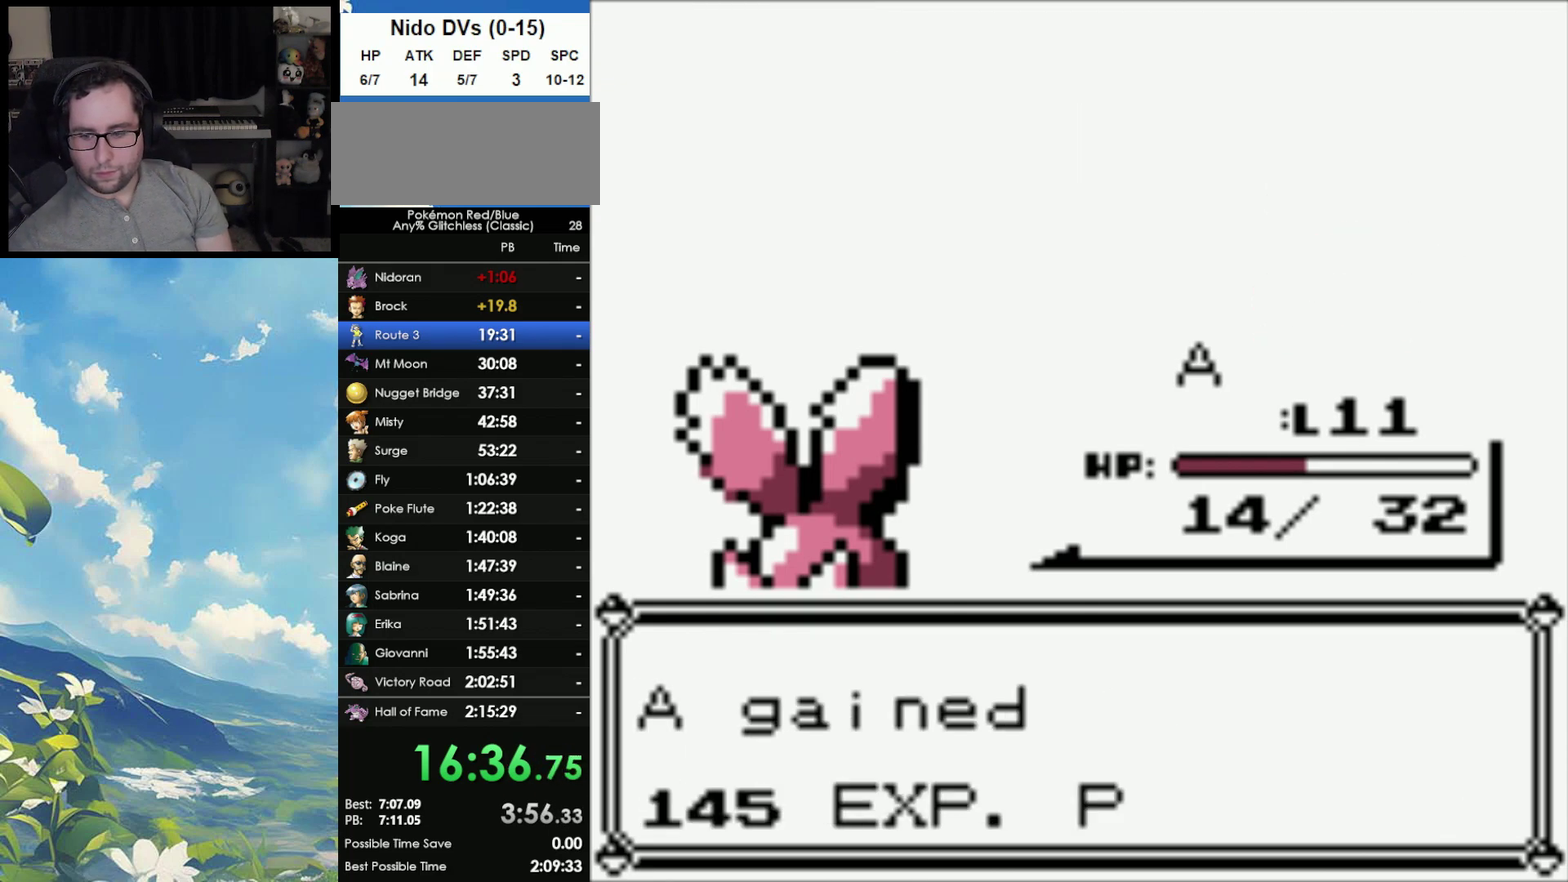
{"buttons": [], "events": [[100, "A", "down"], [167, "A", "up"], [250, "A", "down"], [317, "A", "up"], [400, "A", "down"], [450, "A", "up"]]}